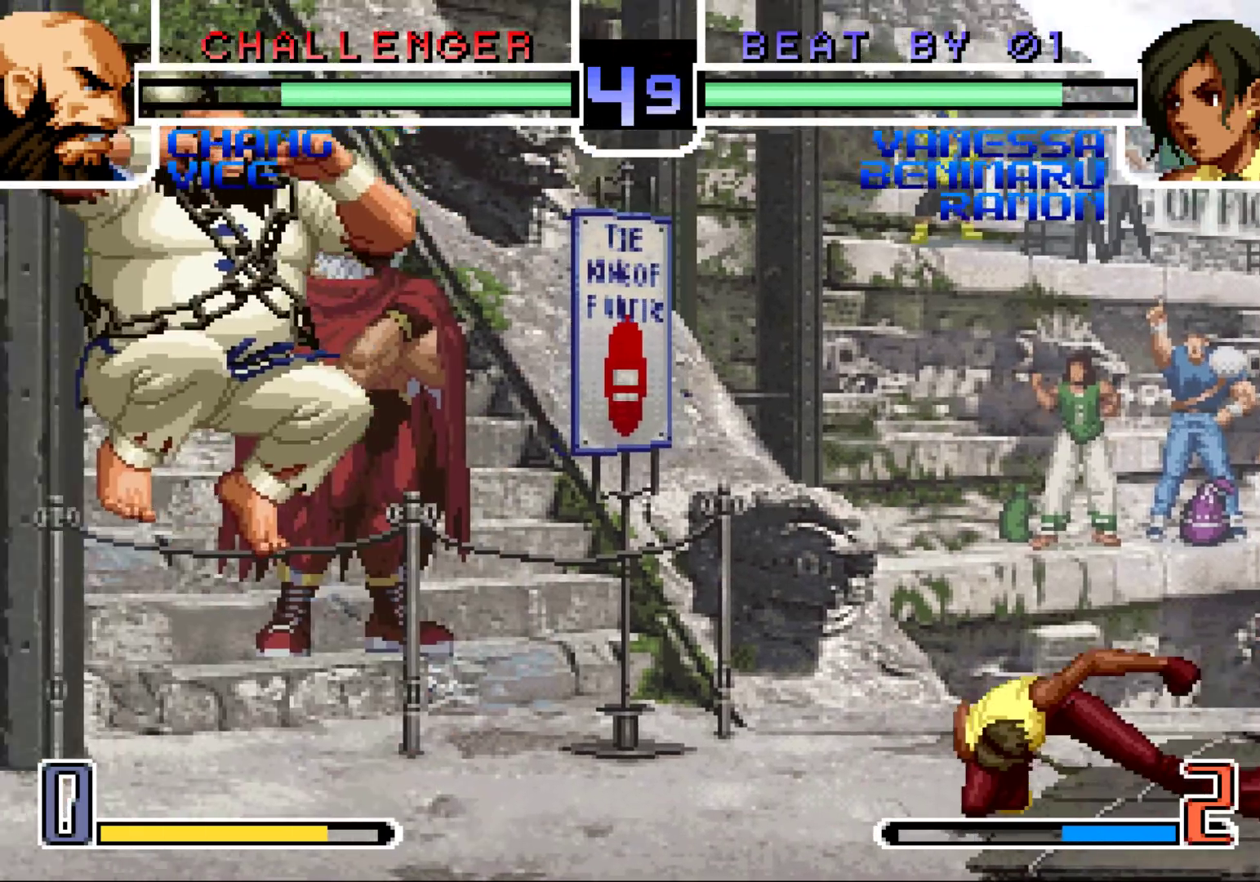
Gameplay with a controller (arcade stick); each line is a JSON object with the inputs held at the frame after it. "events" lists button and stick changes between this image and that frame as [ms after this image, input, new state], when the widget could be followed in between. Not read: L3 R3.
{"buttons": [], "left_stick": "down-right", "events": []}
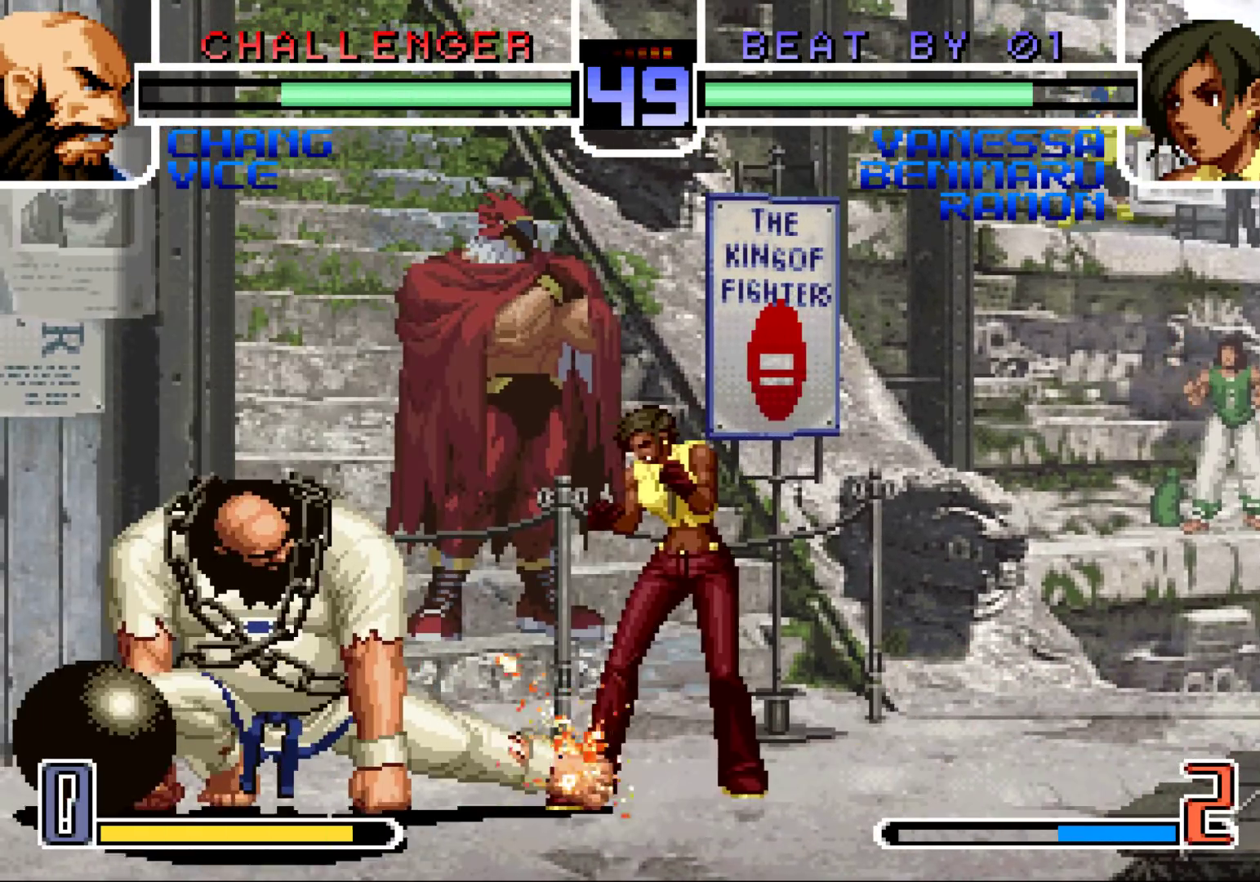
{"buttons": ["SQUARE"], "left_stick": "left", "events": [[217, "CROSS", "down"], [333, "CROSS", "up"], [383, "left_stick", "left"], [417, "SQUARE", "down"]]}
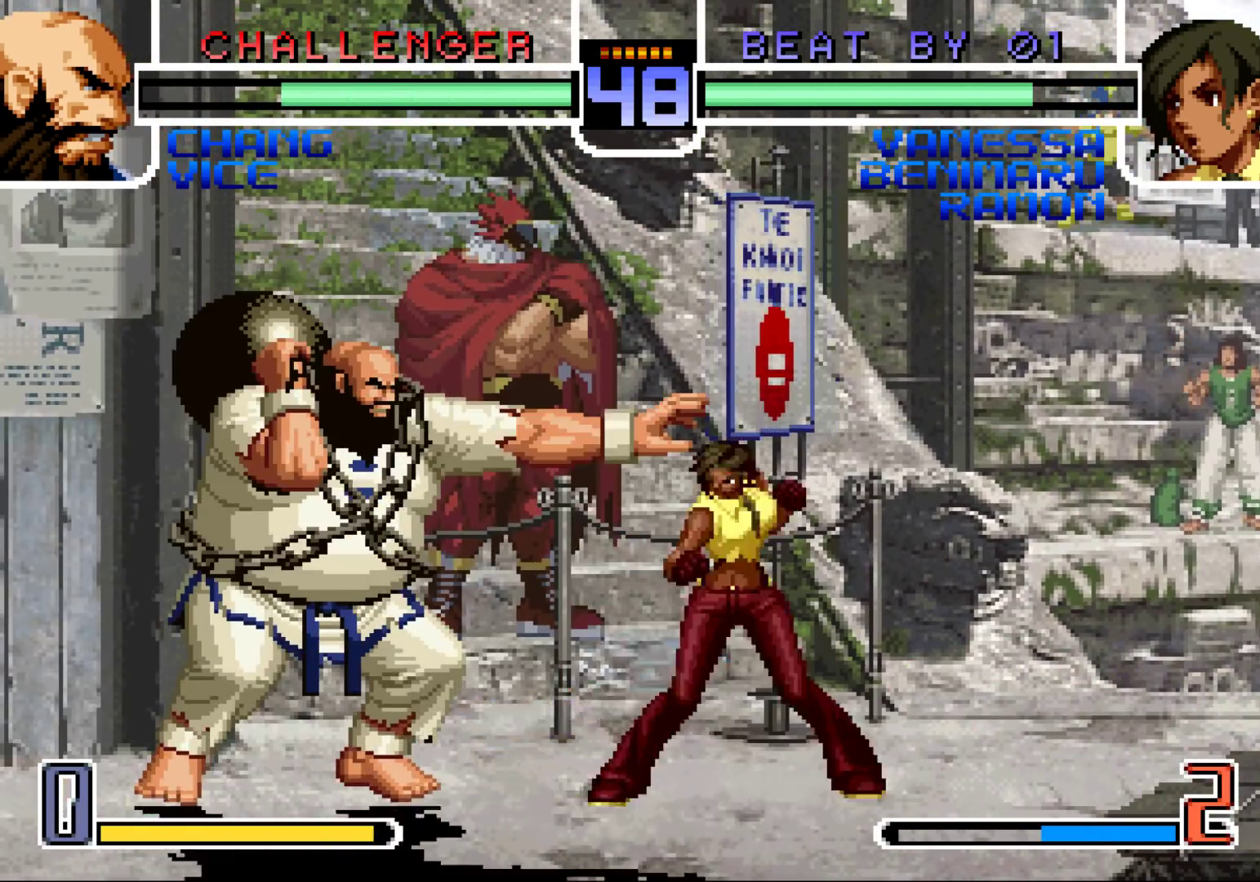
{"buttons": [], "left_stick": "center", "events": [[33, "SQUARE", "up"], [67, "left_stick", "center"]]}
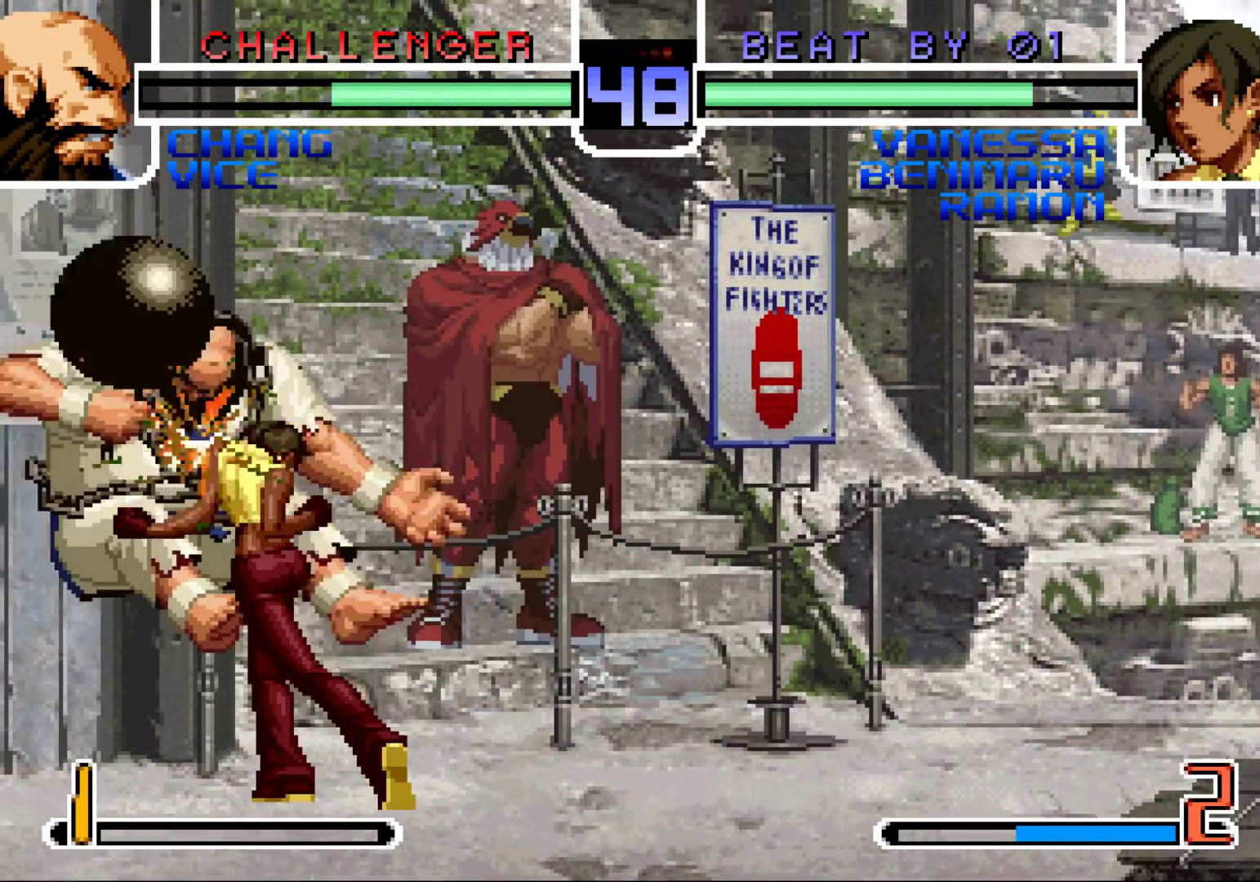
{"buttons": [], "left_stick": "down", "events": [[117, "left_stick", "left"], [217, "left_stick", "center"], [300, "R1", "down"], [383, "left_stick", "left"], [400, "R1", "up"], [450, "left_stick", "down"]]}
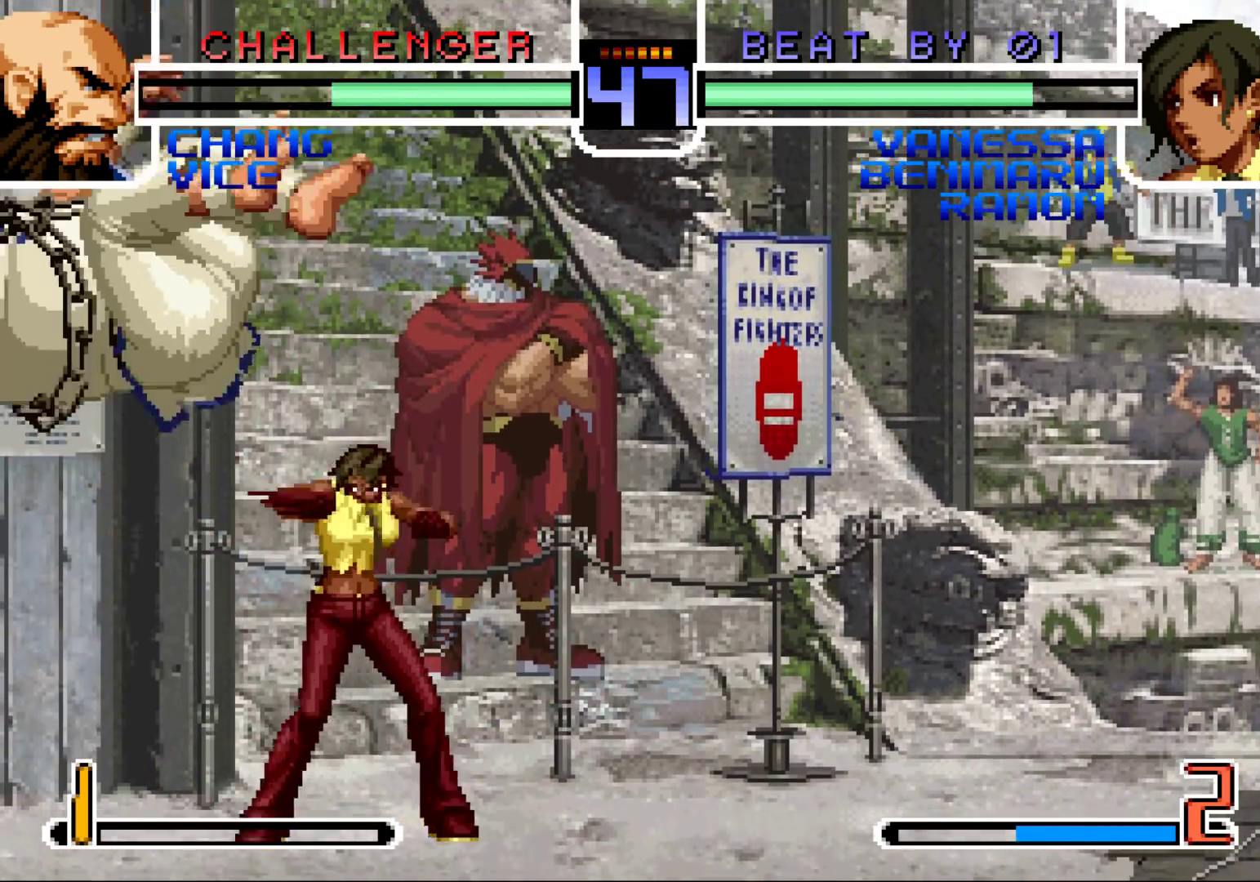
{"buttons": [], "left_stick": "center", "events": [[67, "left_stick", "right"], [83, "R1", "down"], [133, "left_stick", "center"], [233, "R1", "up"], [367, "left_stick", "left"], [450, "left_stick", "center"]]}
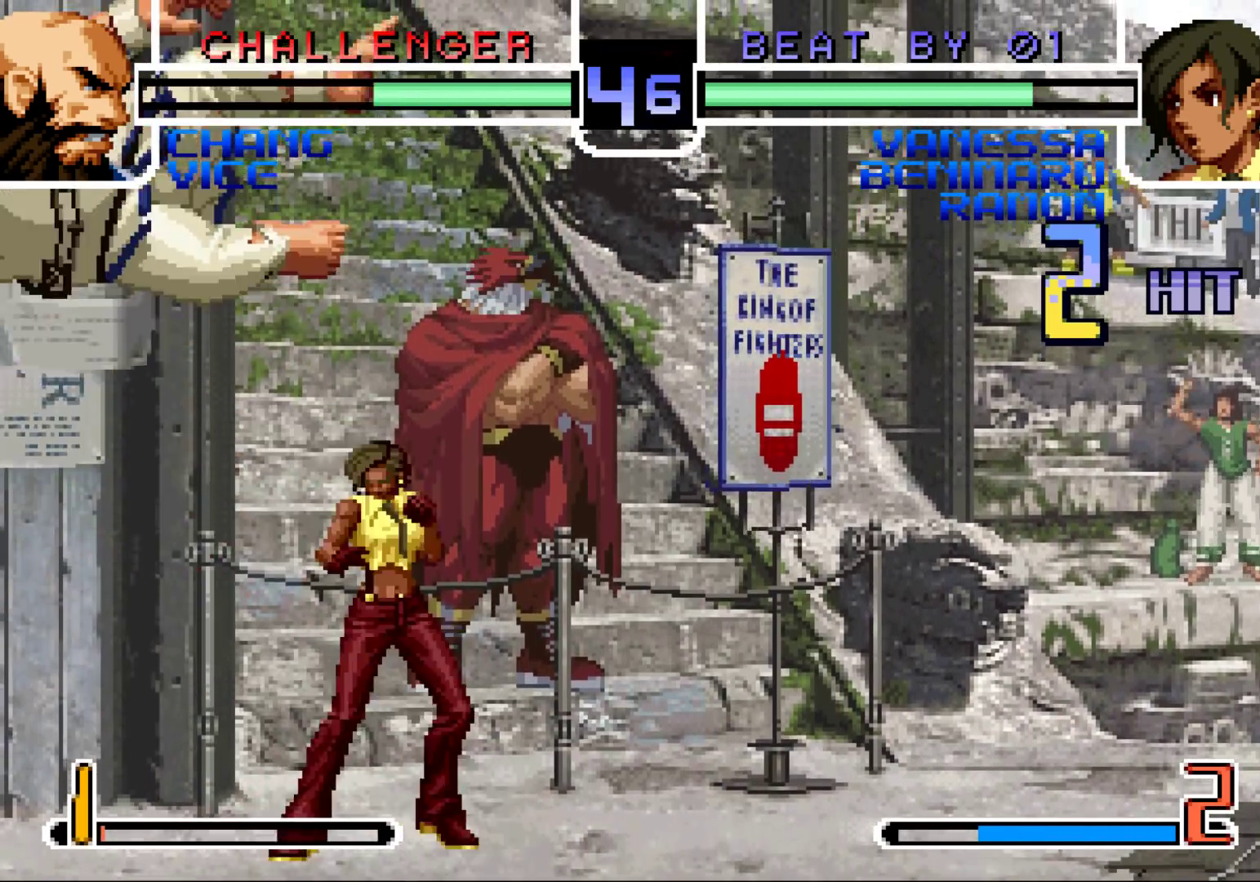
{"buttons": [], "left_stick": "left", "events": [[17, "CROSS", "down"], [17, "R1", "down"], [117, "left_stick", "left"], [133, "CROSS", "up"], [133, "R1", "up"], [167, "left_stick", "down"], [300, "left_stick", "right"], [333, "TRIANGLE", "down"], [417, "left_stick", "center"], [433, "TRIANGLE", "up"], [500, "left_stick", "left"]]}
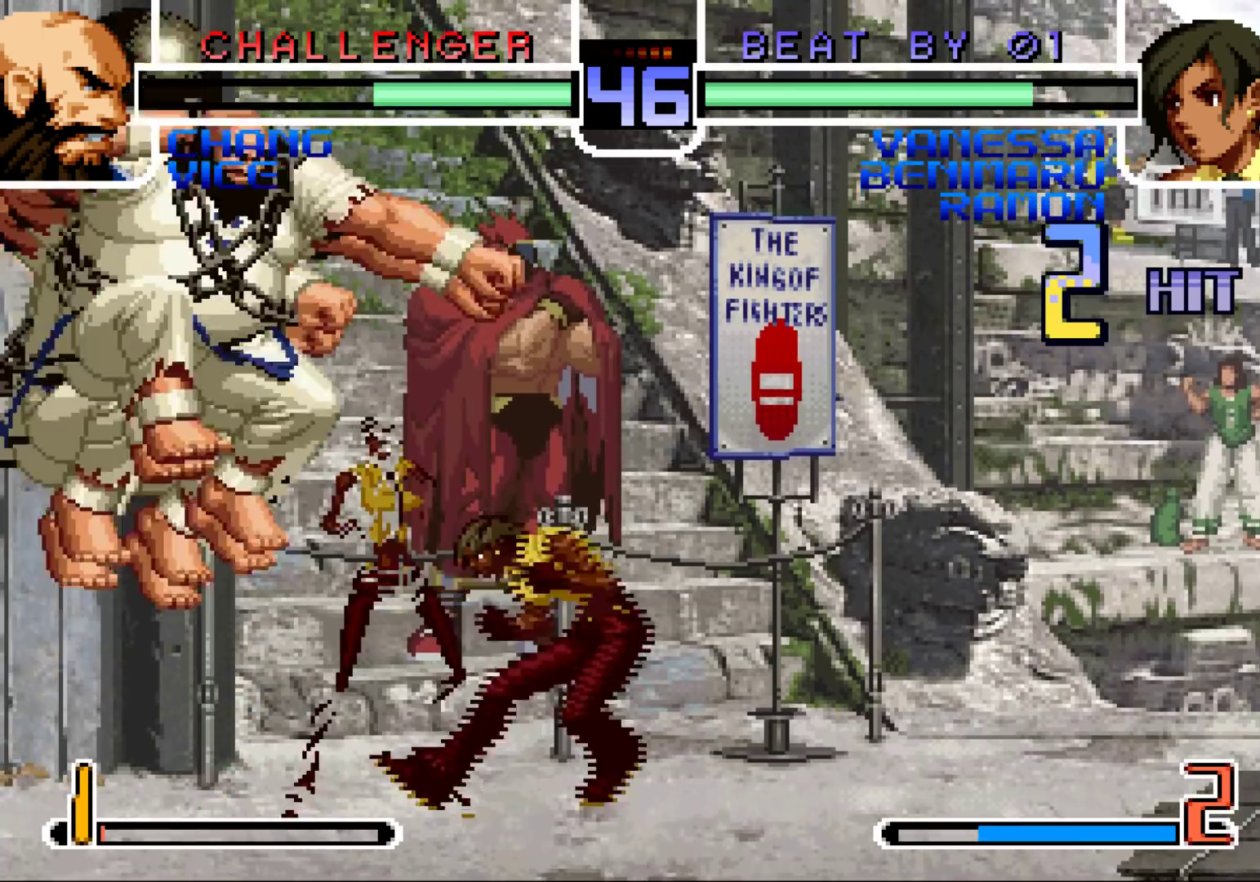
{"buttons": [], "left_stick": "left", "events": [[83, "left_stick", "center"], [133, "left_stick", "left"], [200, "R1", "down"], [367, "R1", "up"], [400, "left_stick", "right"], [450, "left_stick", "down"], [500, "left_stick", "left"]]}
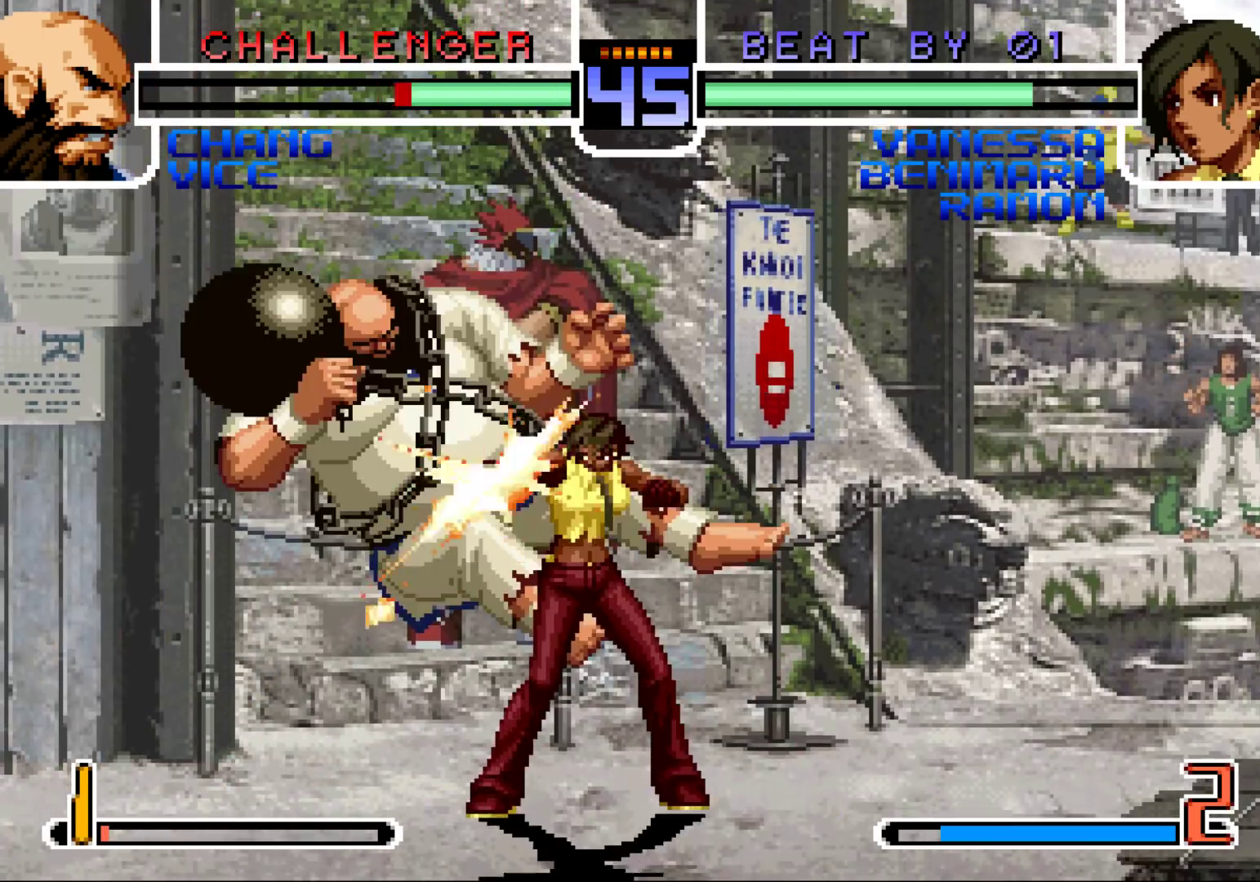
{"buttons": ["CROSS"], "left_stick": "center", "events": [[67, "TRIANGLE", "down"], [183, "TRIANGLE", "up"], [200, "left_stick", "center"], [417, "CROSS", "down"]]}
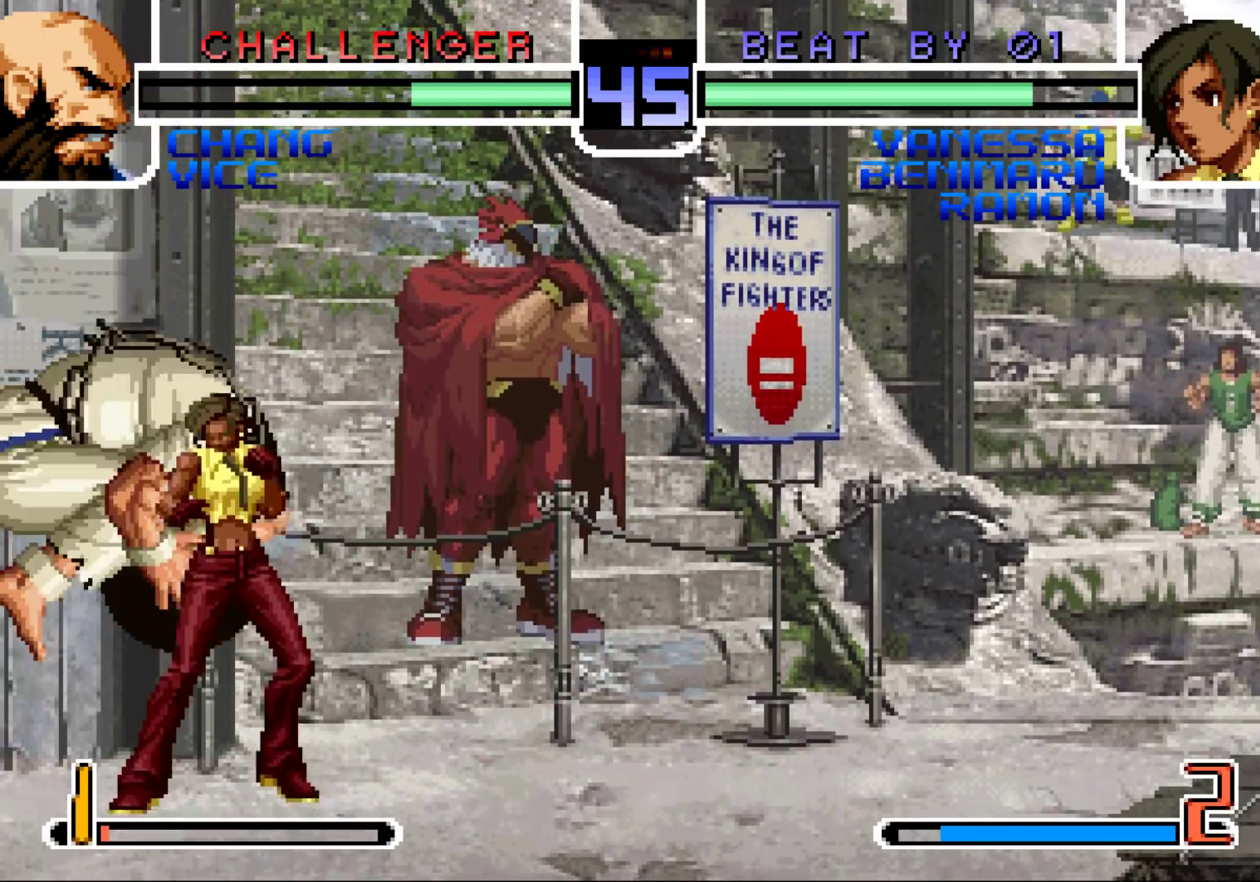
{"buttons": [], "left_stick": "down", "events": [[50, "CROSS", "up"], [217, "left_stick", "left"], [317, "SQUARE", "down"], [450, "SQUARE", "up"], [500, "left_stick", "down"]]}
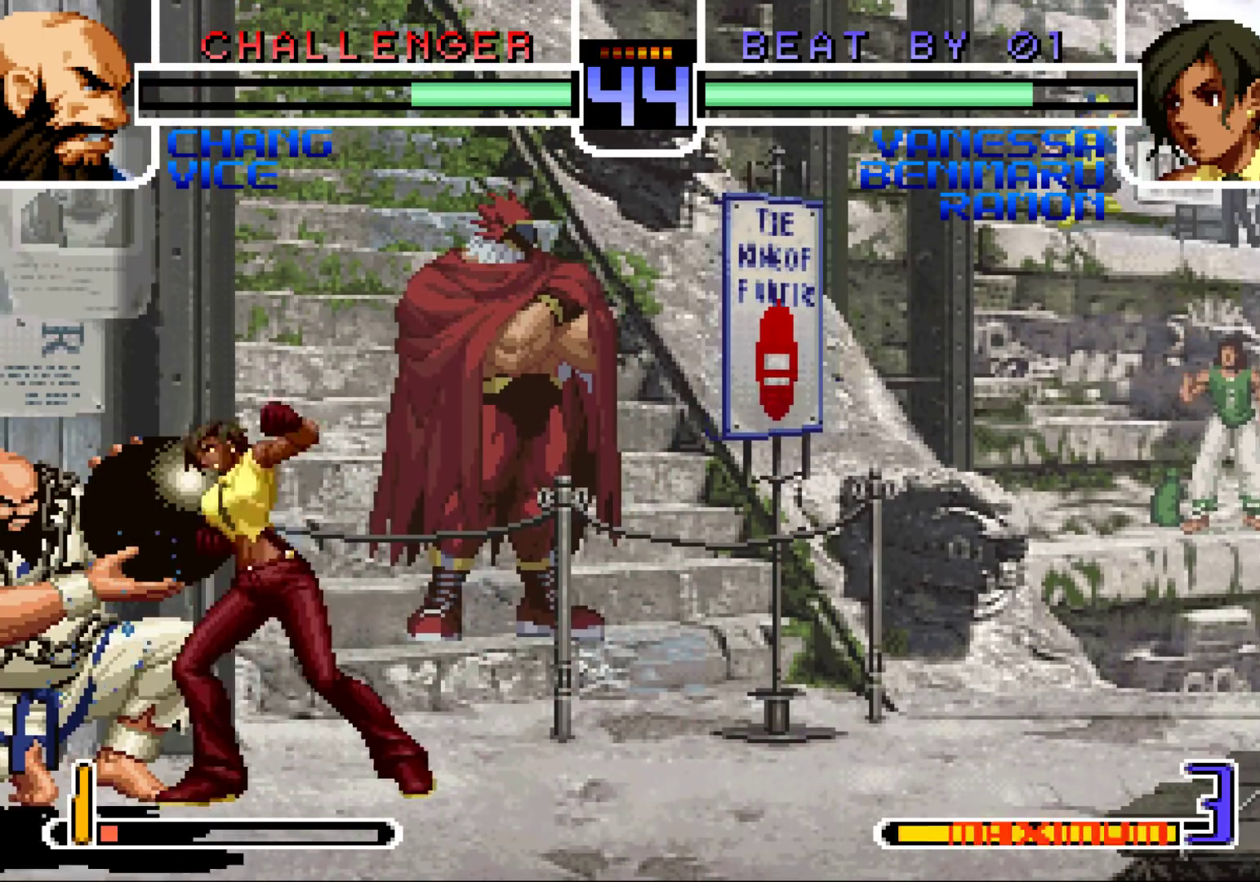
{"buttons": [], "left_stick": "left", "events": [[100, "TRIANGLE", "down"], [100, "left_stick", "right"], [217, "left_stick", "center"], [250, "TRIANGLE", "up"], [417, "left_stick", "left"]]}
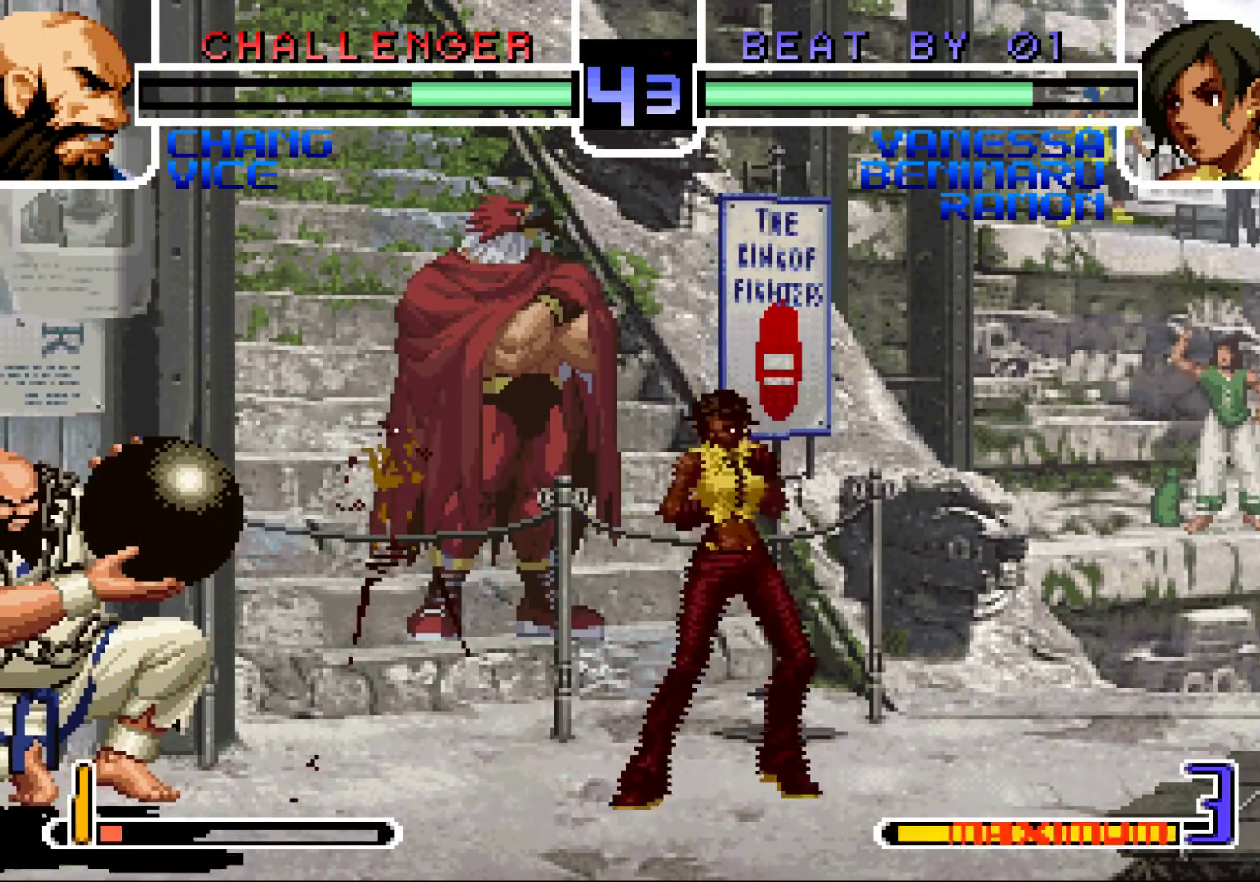
{"buttons": [], "left_stick": "left", "events": [[17, "CROSS", "down"], [33, "left_stick", "down"], [67, "CROSS", "up"], [150, "left_stick", "right"], [183, "TRIANGLE", "down"], [283, "TRIANGLE", "up"], [283, "left_stick", "center"], [350, "left_stick", "left"], [400, "left_stick", "center"], [467, "left_stick", "left"]]}
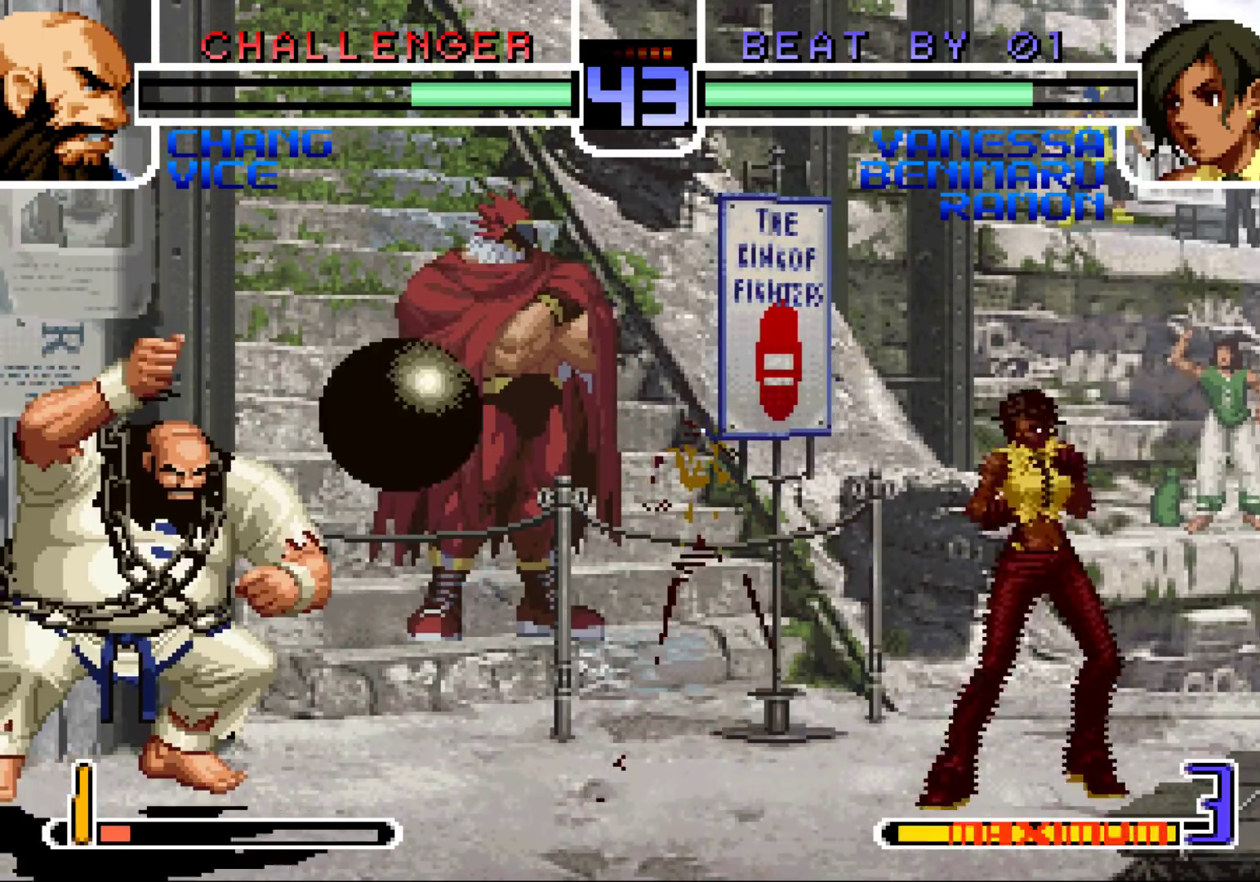
{"buttons": ["SQUARE"], "left_stick": "left", "events": [[67, "R1", "down"], [150, "R1", "up"], [150, "left_stick", "down"], [217, "left_stick", "left"], [267, "TRIANGLE", "down"], [317, "TRIANGLE", "up"], [383, "SQUARE", "down"], [433, "SQUARE", "up"], [467, "SQUARE", "down"]]}
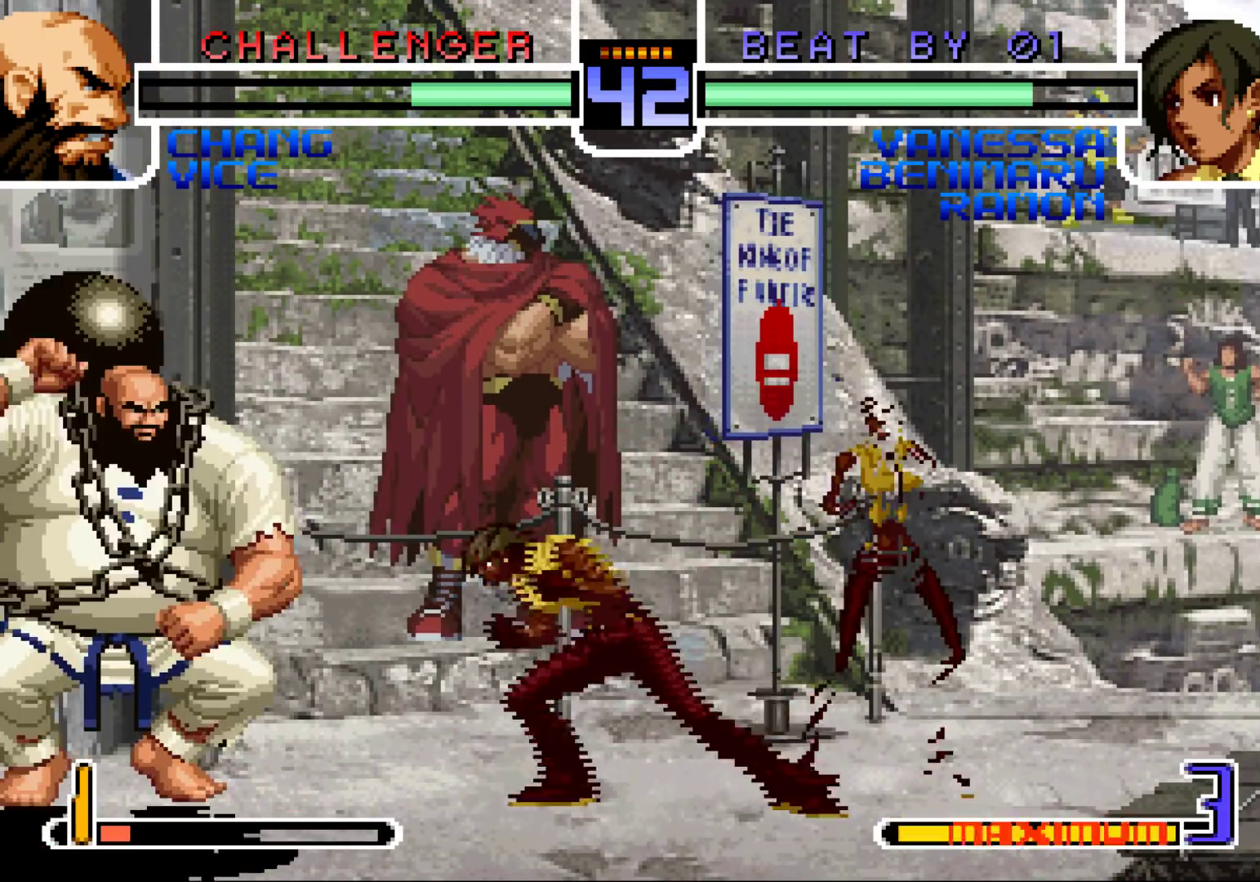
{"buttons": [], "left_stick": "right", "events": [[50, "SQUARE", "up"], [367, "left_stick", "down"], [483, "left_stick", "right"]]}
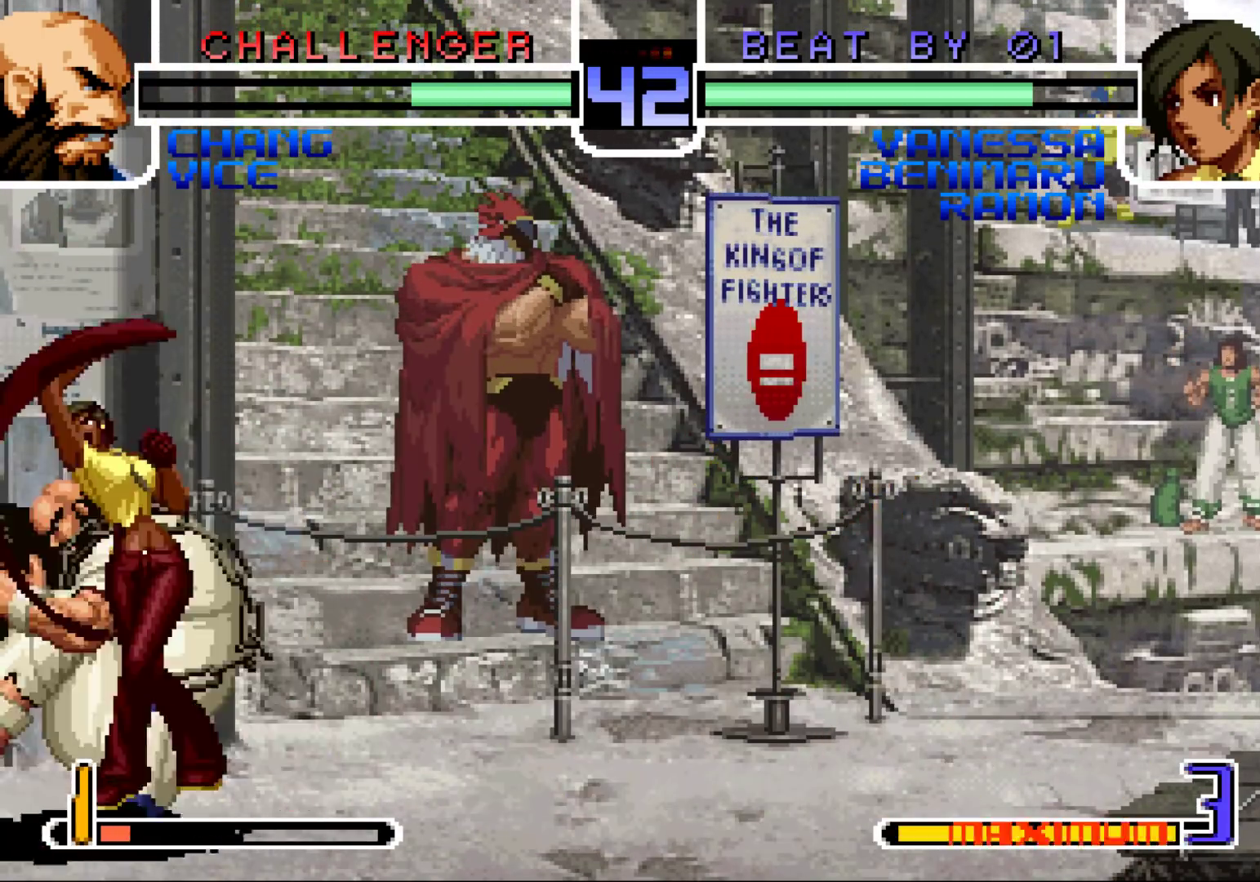
{"buttons": [], "left_stick": "left", "events": [[33, "R1", "down"], [117, "R1", "up"], [150, "left_stick", "center"], [333, "left_stick", "right"], [433, "left_stick", "down"], [483, "left_stick", "left"]]}
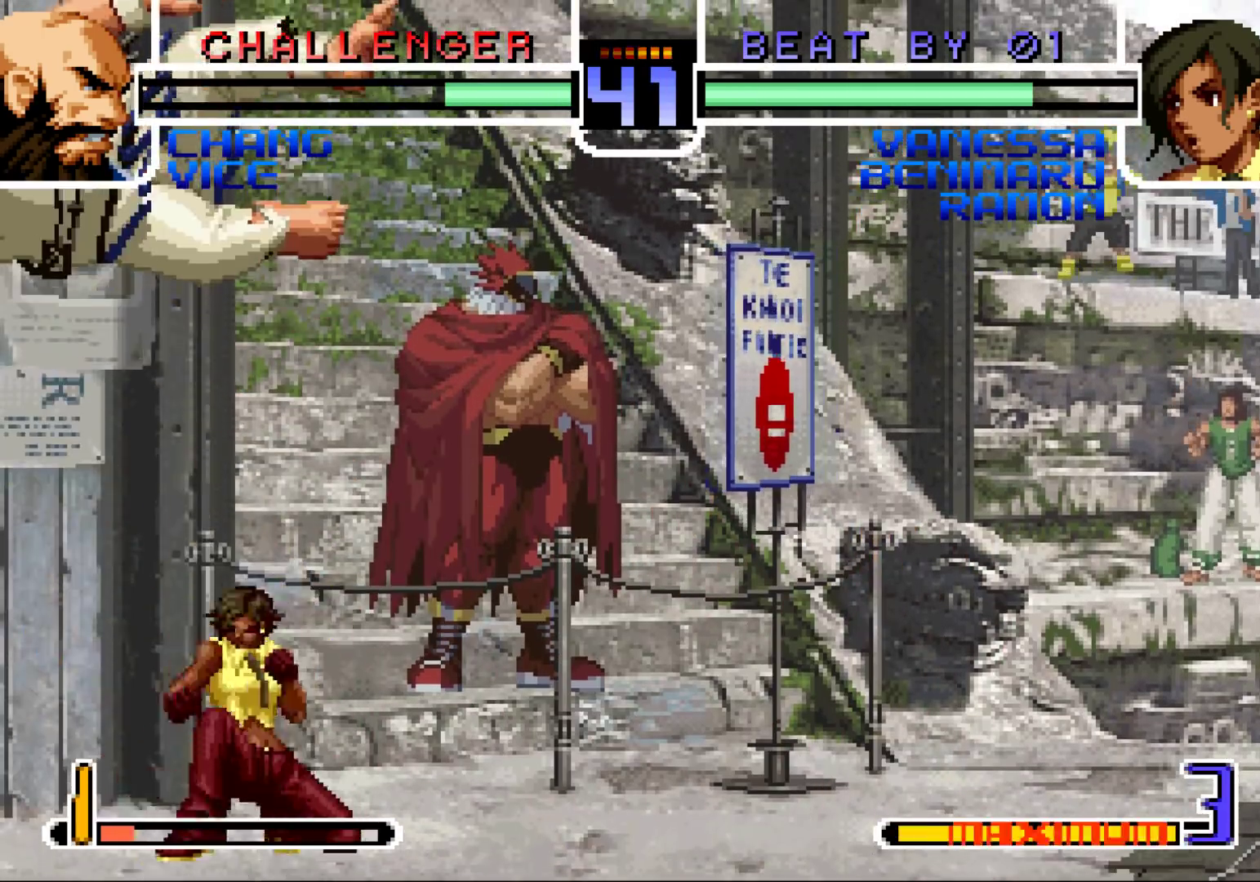
{"buttons": ["CROSS", "SQUARE"], "left_stick": "center", "events": [[83, "left_stick", "right"], [167, "left_stick", "left"], [217, "SQUARE", "down"], [250, "SQUARE", "up"], [267, "left_stick", "center"], [300, "SQUARE", "down"], [317, "CROSS", "down"]]}
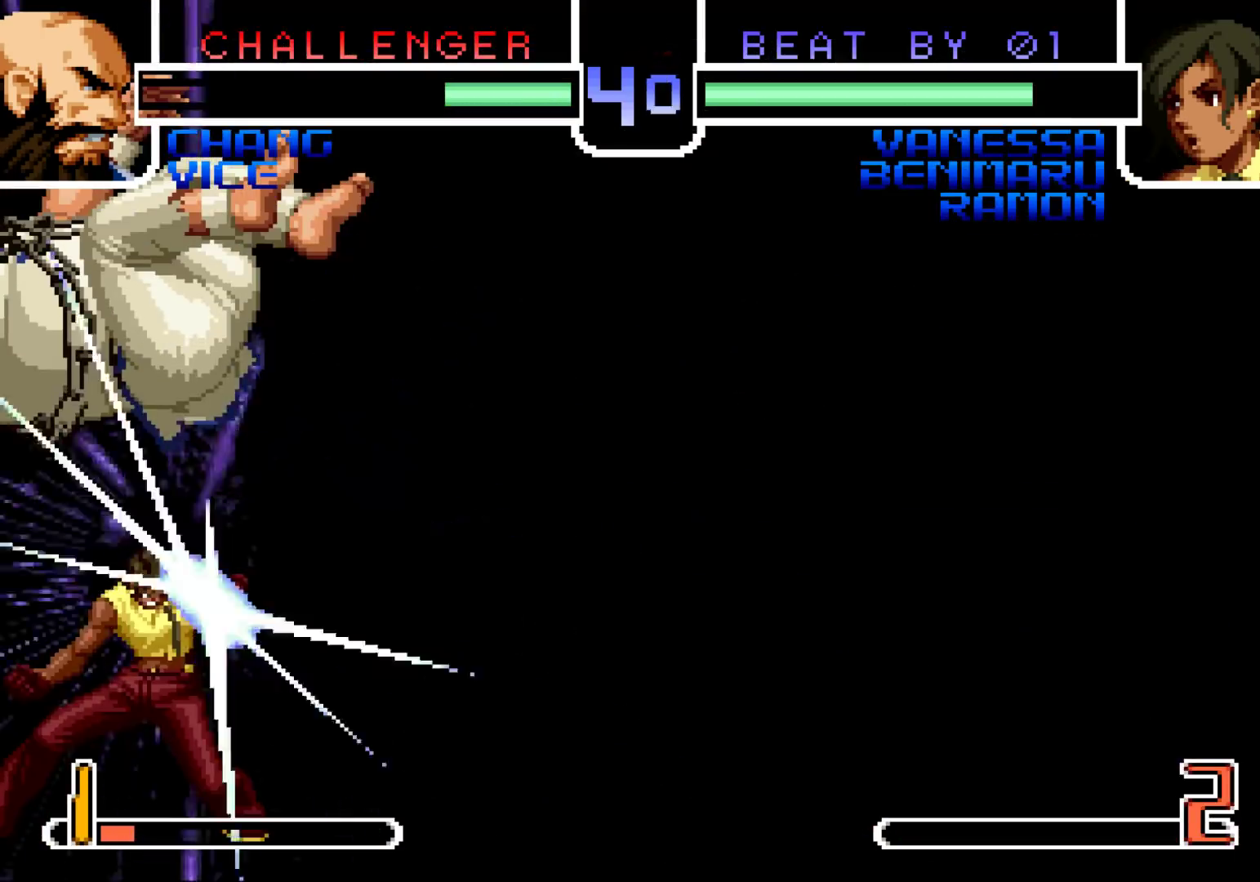
{"buttons": ["CROSS", "SQUARE"], "left_stick": "down-right", "events": [[117, "left_stick", "down-right"], [167, "CROSS", "up"], [167, "SQUARE", "up"], [267, "CROSS", "down"], [267, "SQUARE", "down"]]}
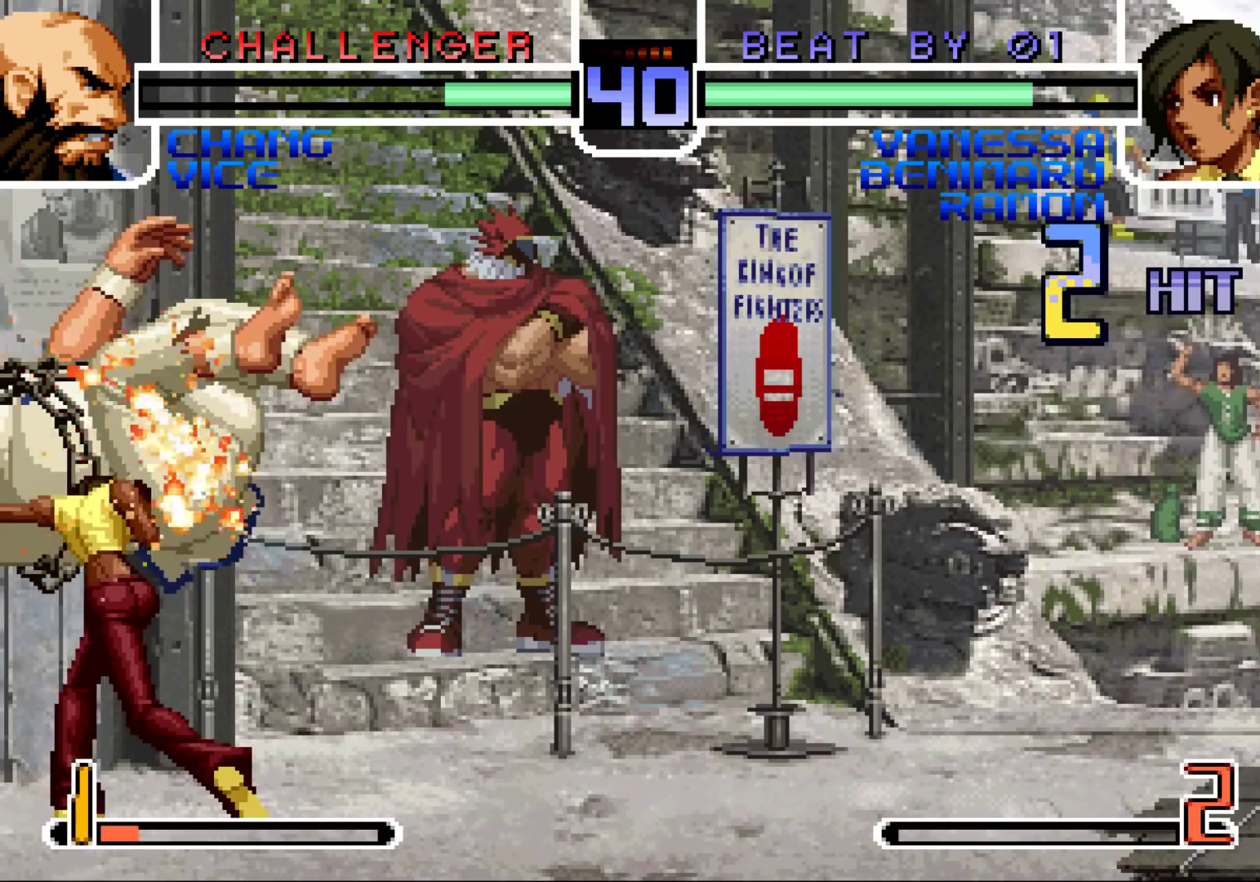
{"buttons": ["CROSS", "CIRCLE", "SQUARE"], "left_stick": "down-right", "events": [[133, "SQUARE", "up"], [150, "CROSS", "up"], [483, "CROSS", "down"], [483, "SQUARE", "down"], [500, "CIRCLE", "down"]]}
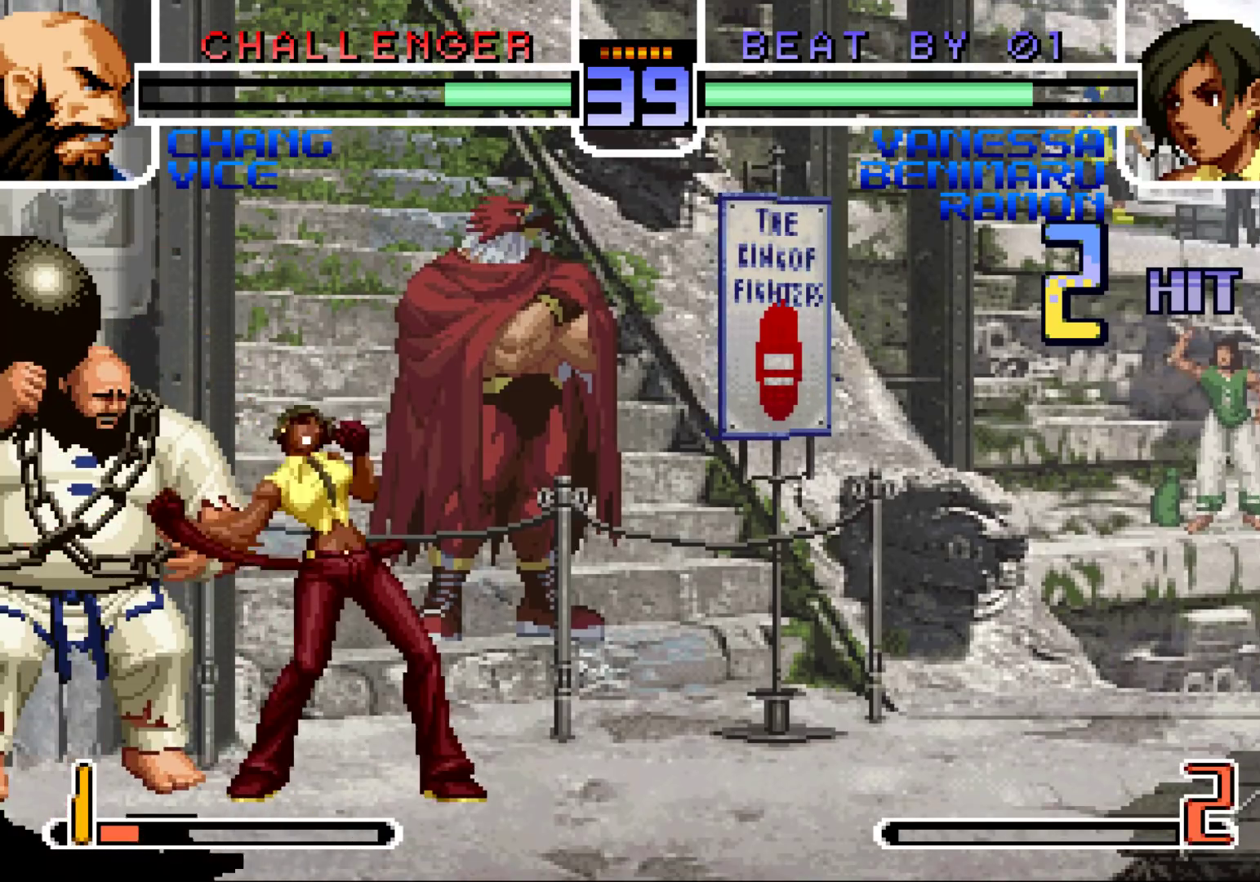
{"buttons": [], "left_stick": "down-right", "events": [[67, "CIRCLE", "up"], [483, "CROSS", "up"], [500, "SQUARE", "up"]]}
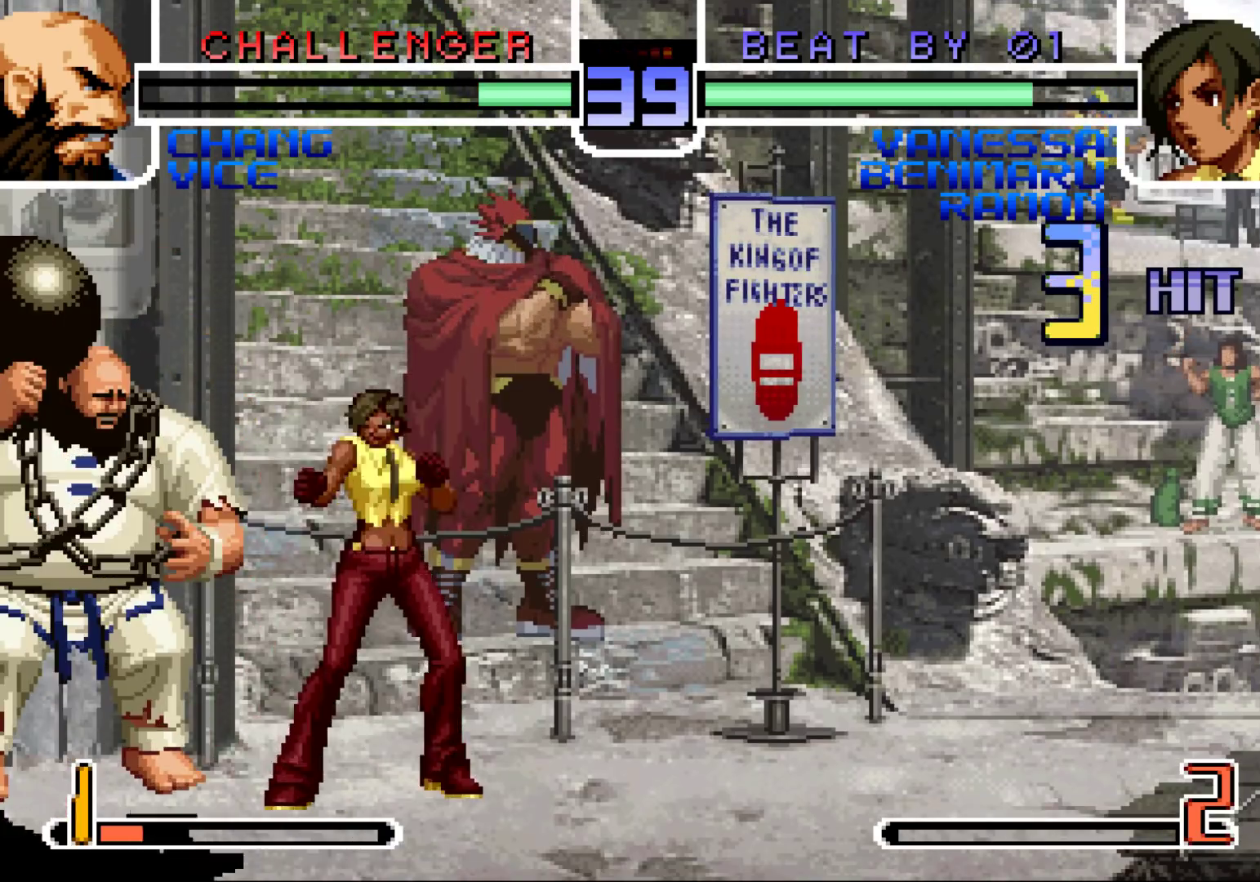
{"buttons": ["SQUARE"], "left_stick": "down-right", "events": [[267, "CROSS", "down"], [267, "SQUARE", "down"], [300, "CROSS", "up"], [333, "SQUARE", "up"], [467, "SQUARE", "down"]]}
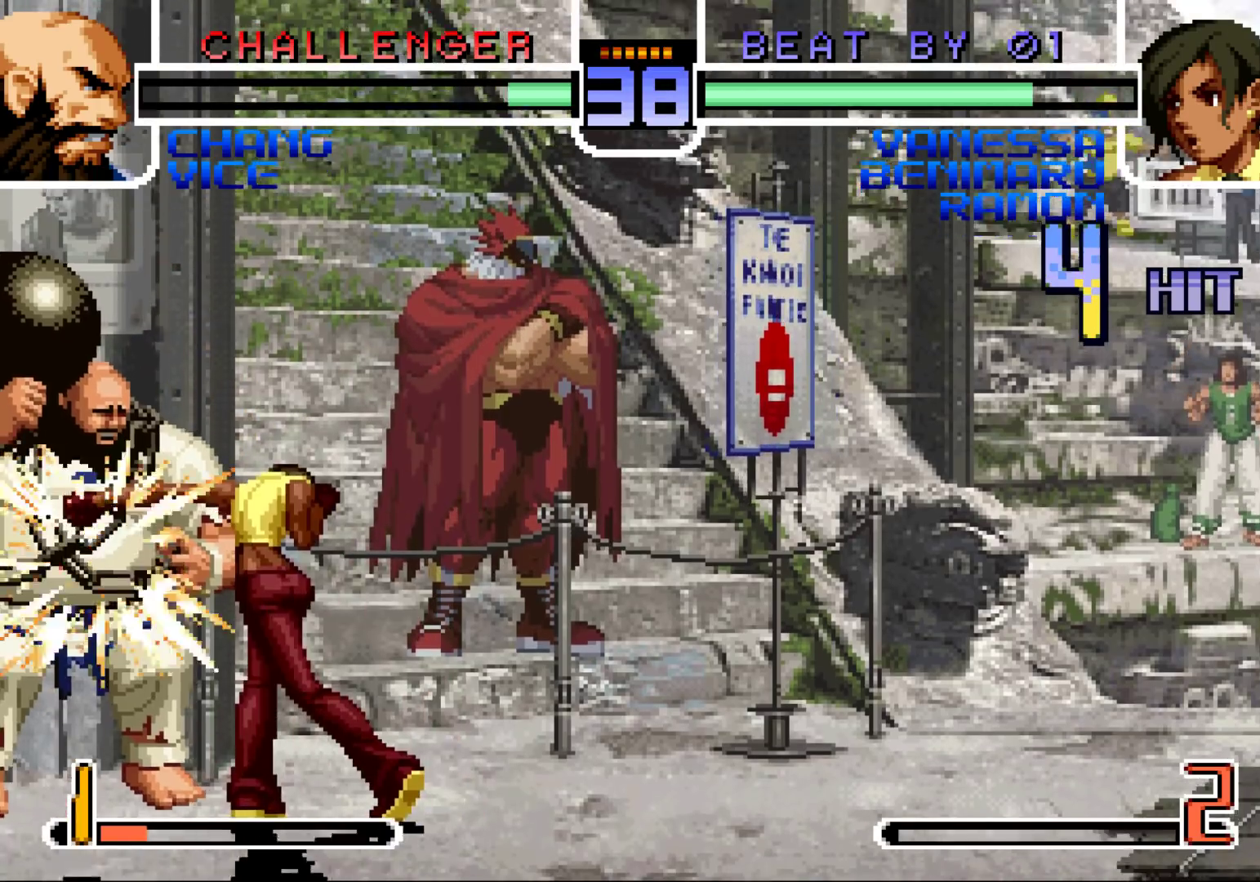
{"buttons": ["CROSS"], "left_stick": "down-right", "events": [[17, "CROSS", "down"], [33, "SQUARE", "up"], [50, "CROSS", "up"], [133, "SQUARE", "down"], [150, "SQUARE", "up"], [200, "CROSS", "down"], [217, "CROSS", "up"], [283, "SQUARE", "down"], [317, "SQUARE", "up"], [350, "CROSS", "down"], [383, "CROSS", "up"], [417, "SQUARE", "down"], [467, "SQUARE", "up"], [500, "CROSS", "down"]]}
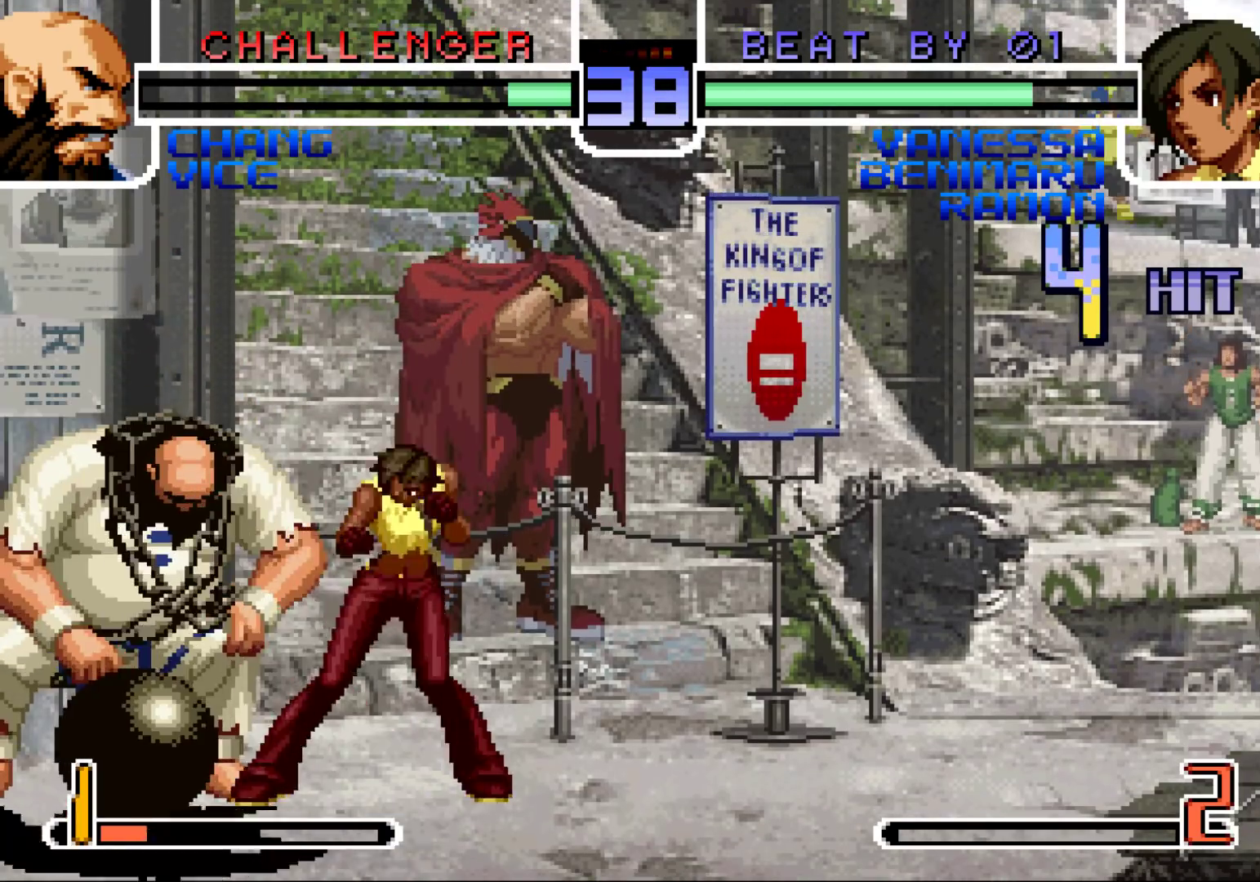
{"buttons": [], "left_stick": "down-right", "events": [[33, "CROSS", "up"], [67, "SQUARE", "down"], [150, "CROSS", "down"], [150, "SQUARE", "up"], [200, "CROSS", "up"], [217, "SQUARE", "down"], [283, "CROSS", "down"], [383, "CROSS", "up"], [467, "SQUARE", "up"]]}
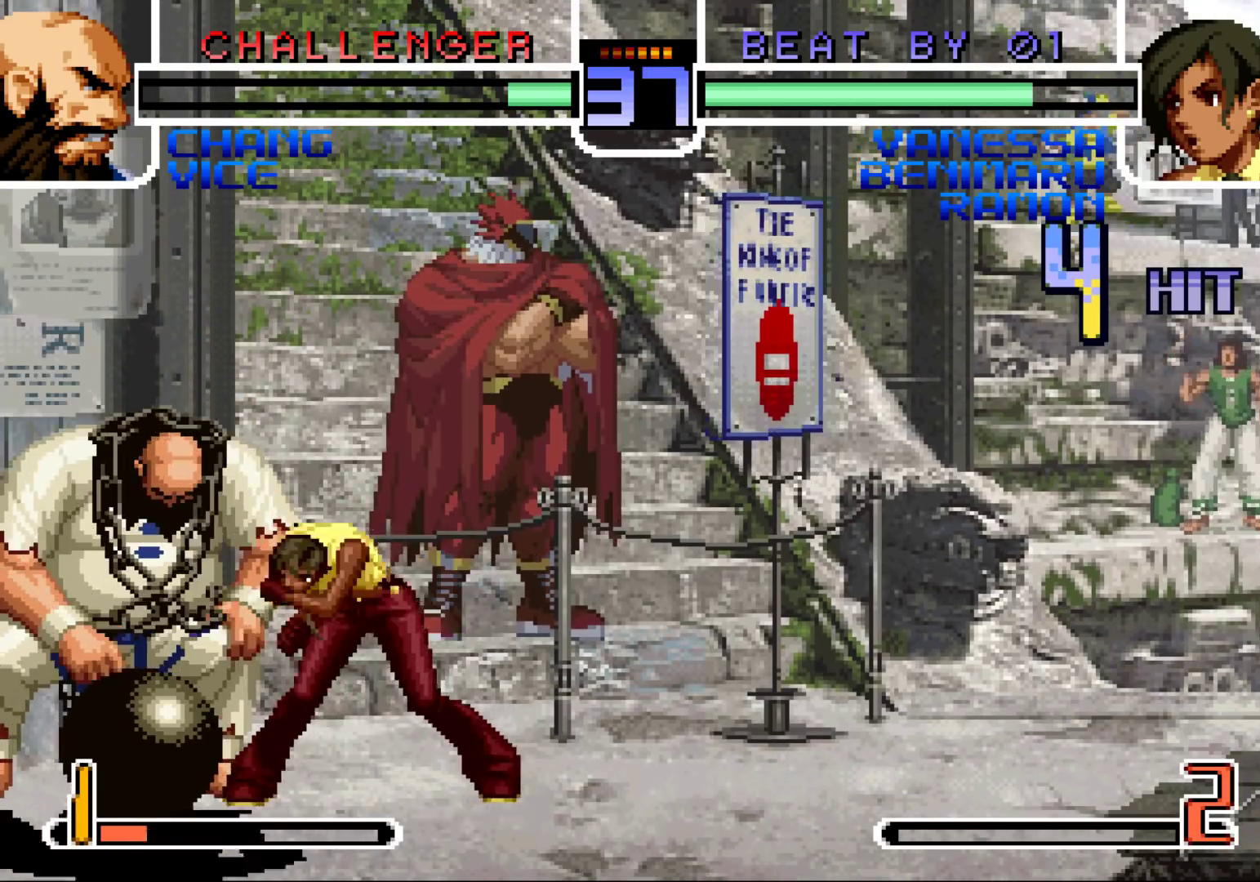
{"buttons": [], "left_stick": "down-right", "events": []}
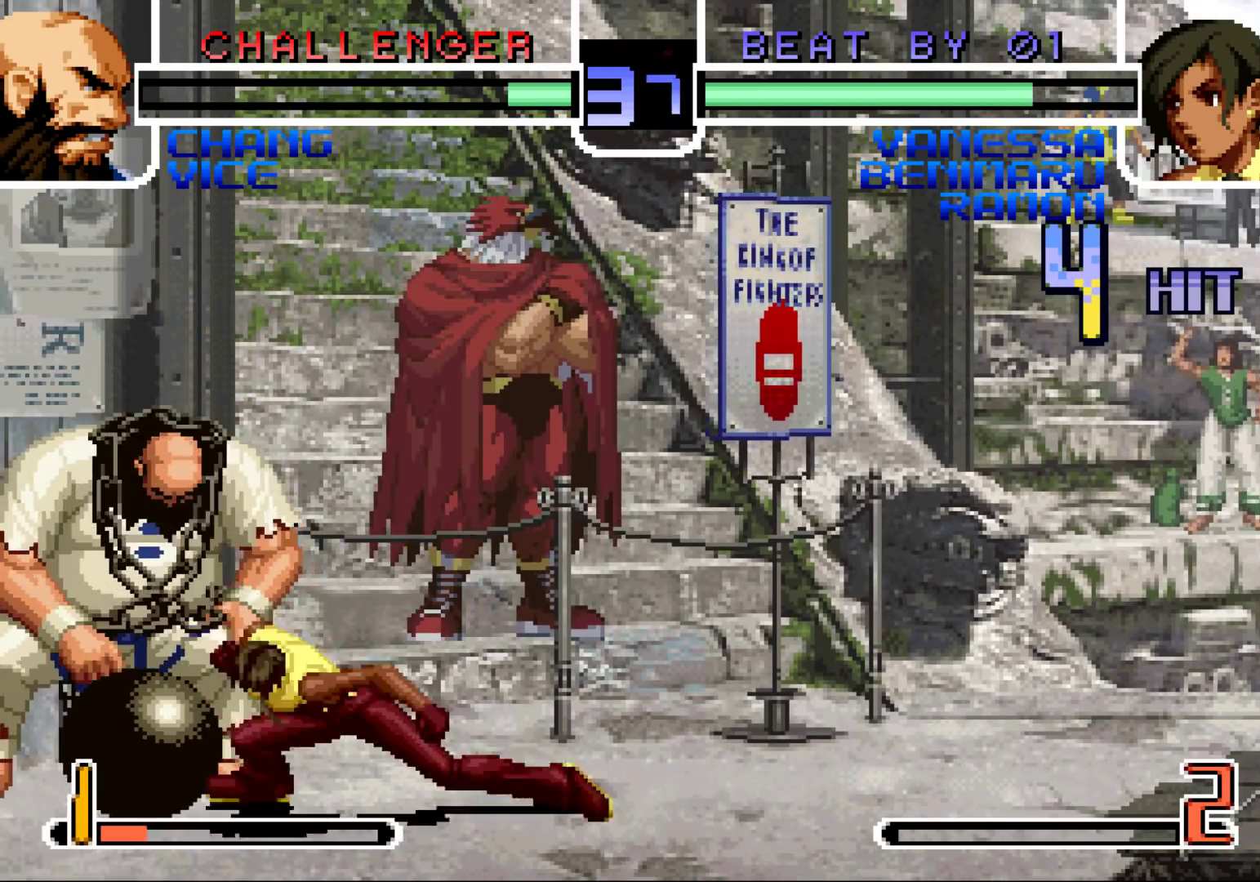
{"buttons": [], "left_stick": "down-right", "events": []}
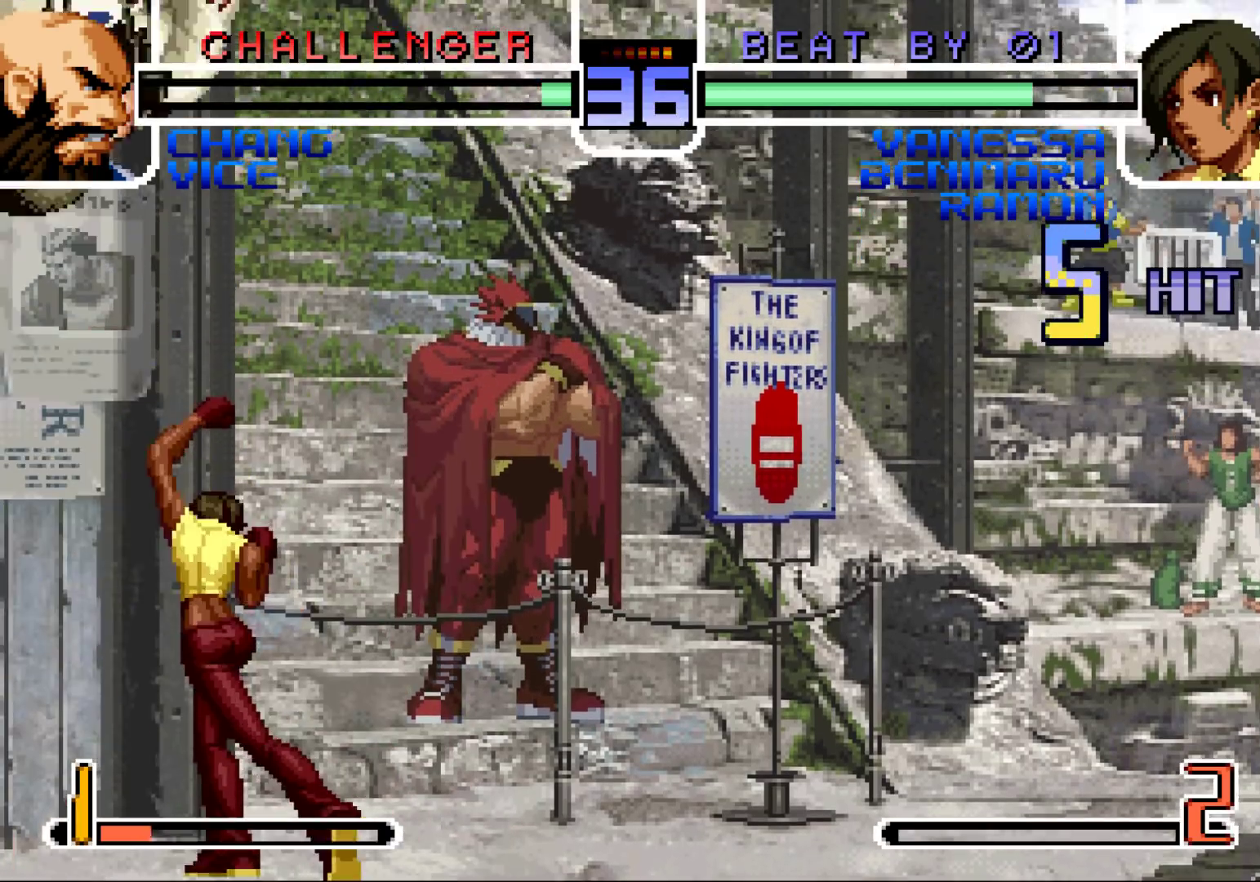
{"buttons": [], "left_stick": "down-right", "events": []}
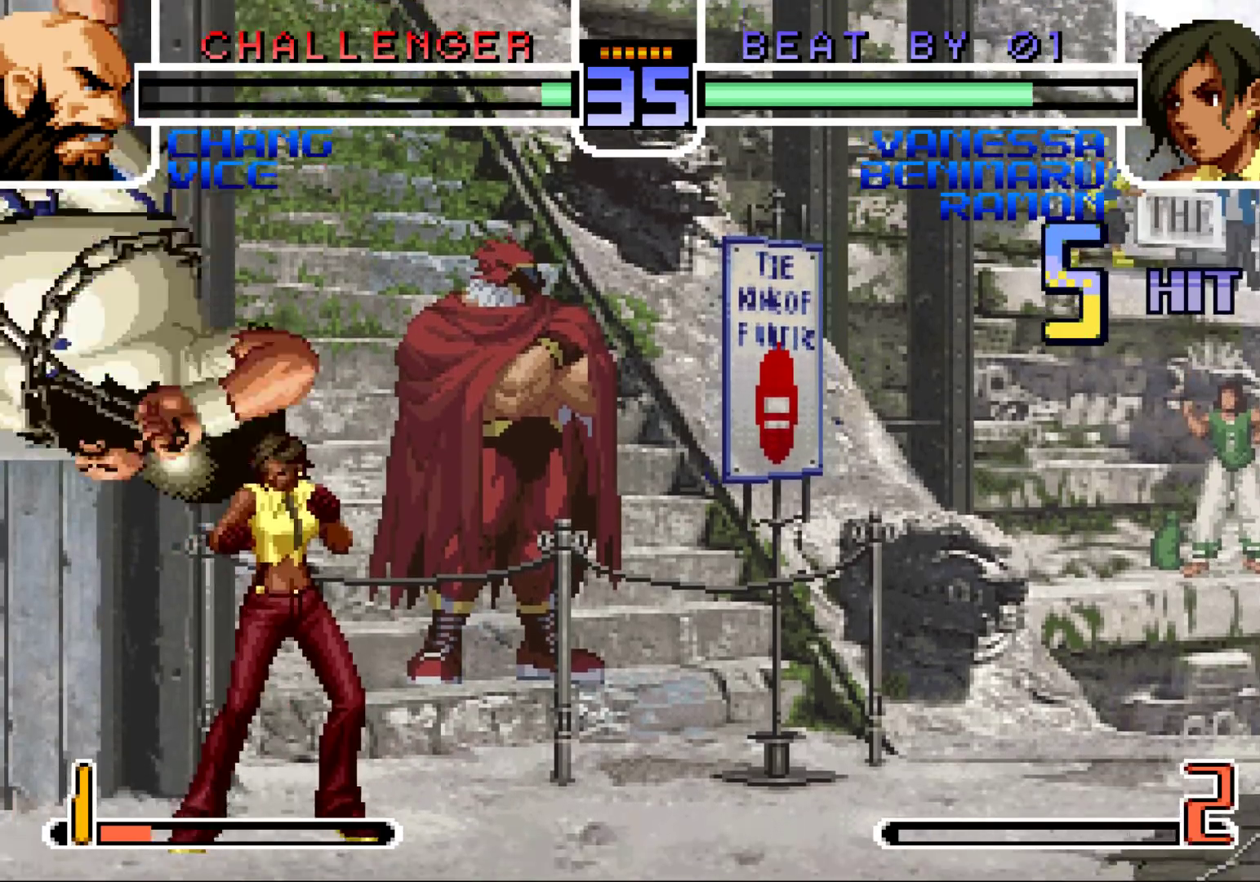
{"buttons": [], "left_stick": "left", "events": [[17, "CROSS", "down"], [83, "CROSS", "up"], [150, "left_stick", "left"], [167, "SQUARE", "down"], [333, "SQUARE", "up"]]}
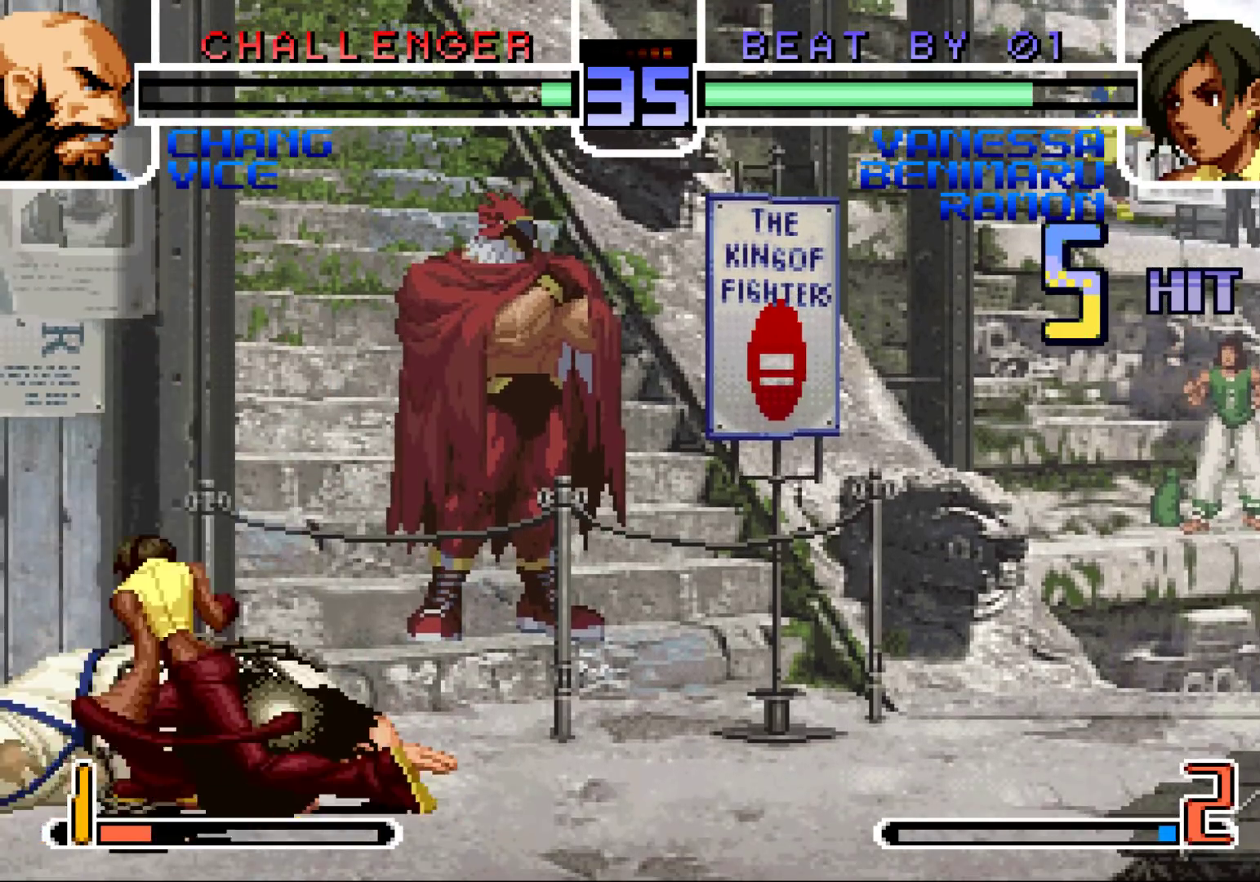
{"buttons": [], "left_stick": "left", "events": [[100, "left_stick", "center"], [250, "left_stick", "down-right"], [333, "TRIANGLE", "down"], [417, "TRIANGLE", "up"], [417, "left_stick", "center"], [467, "left_stick", "left"]]}
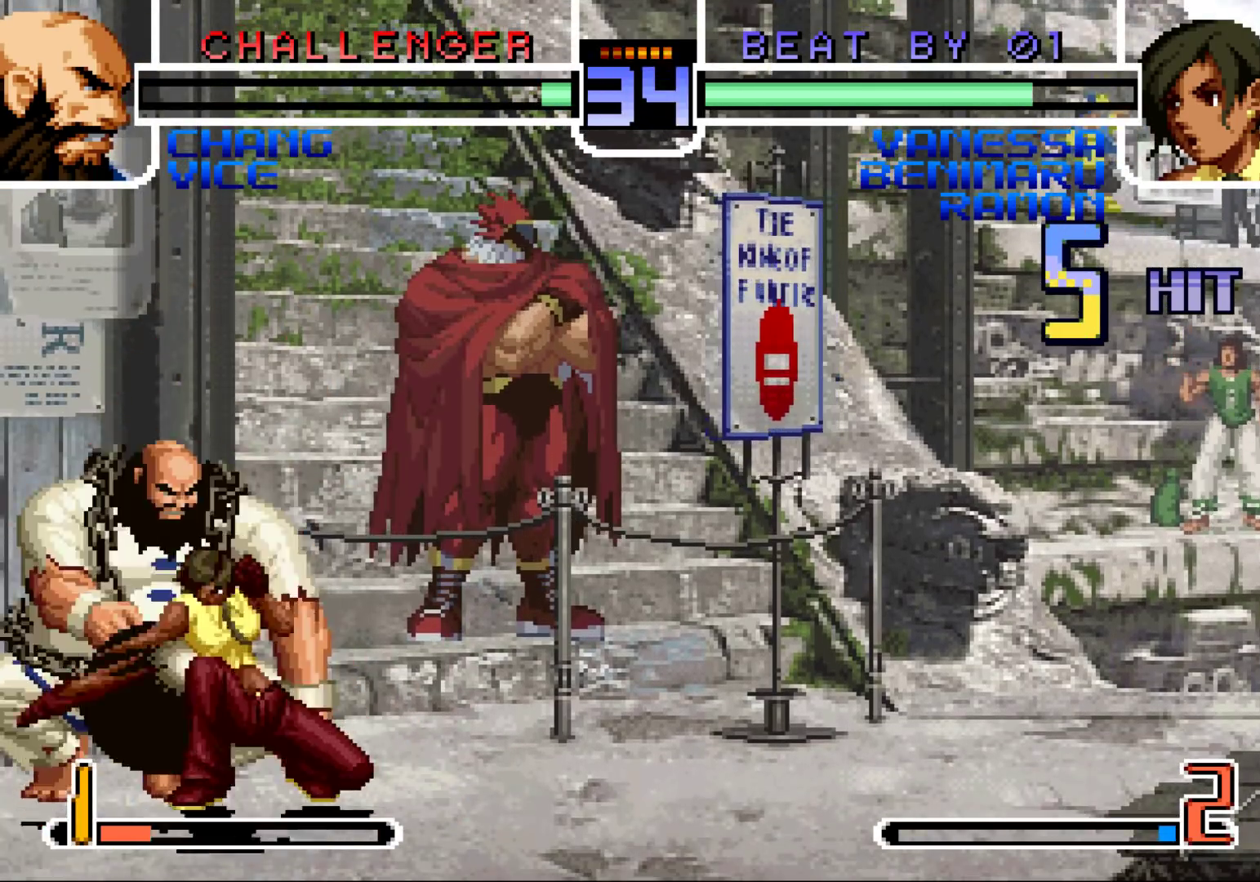
{"buttons": [], "left_stick": "up-right", "events": [[67, "R1", "down"], [67, "left_stick", "up-right"], [100, "R1", "up"], [150, "R1", "down"], [200, "R1", "up"], [233, "R1", "down"], [300, "R1", "up"]]}
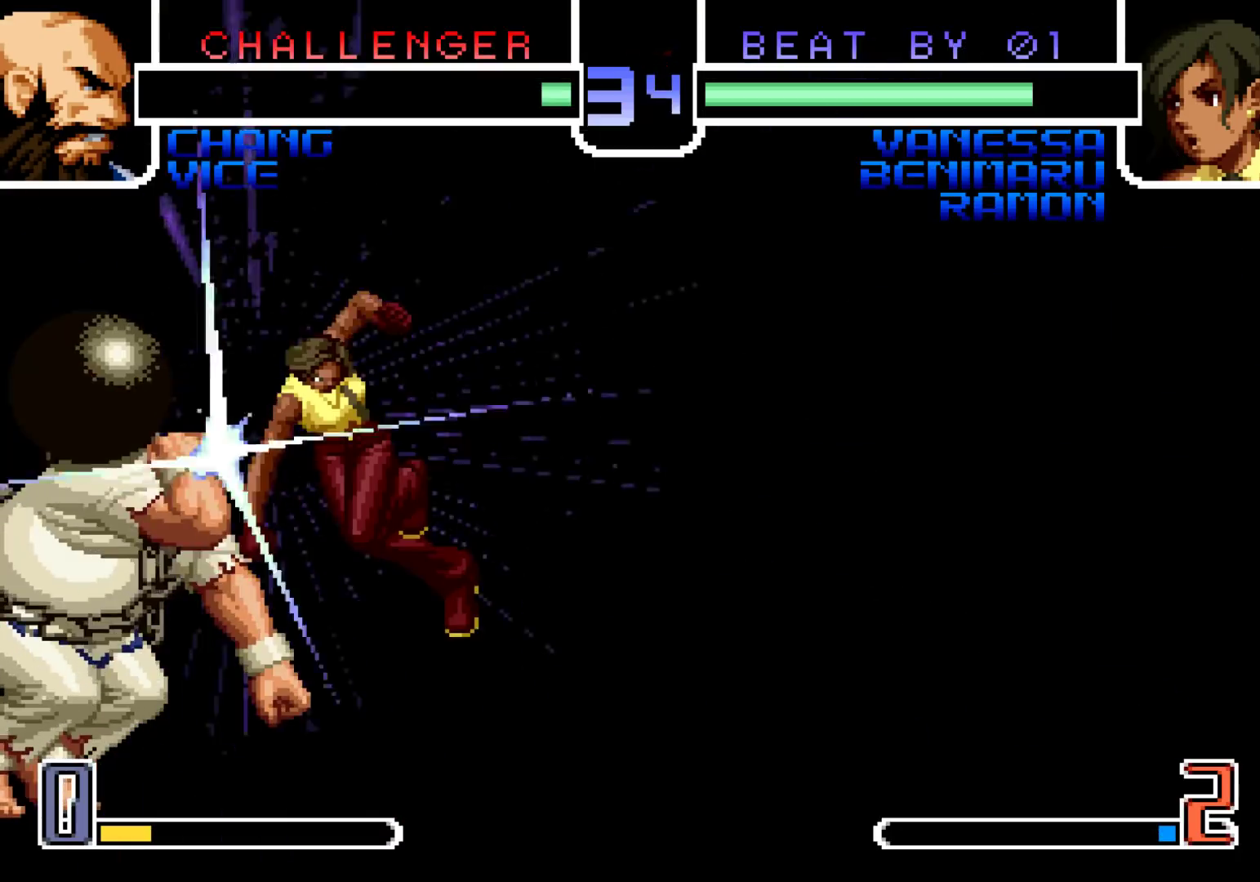
{"buttons": [], "left_stick": "center", "events": [[117, "left_stick", "center"]]}
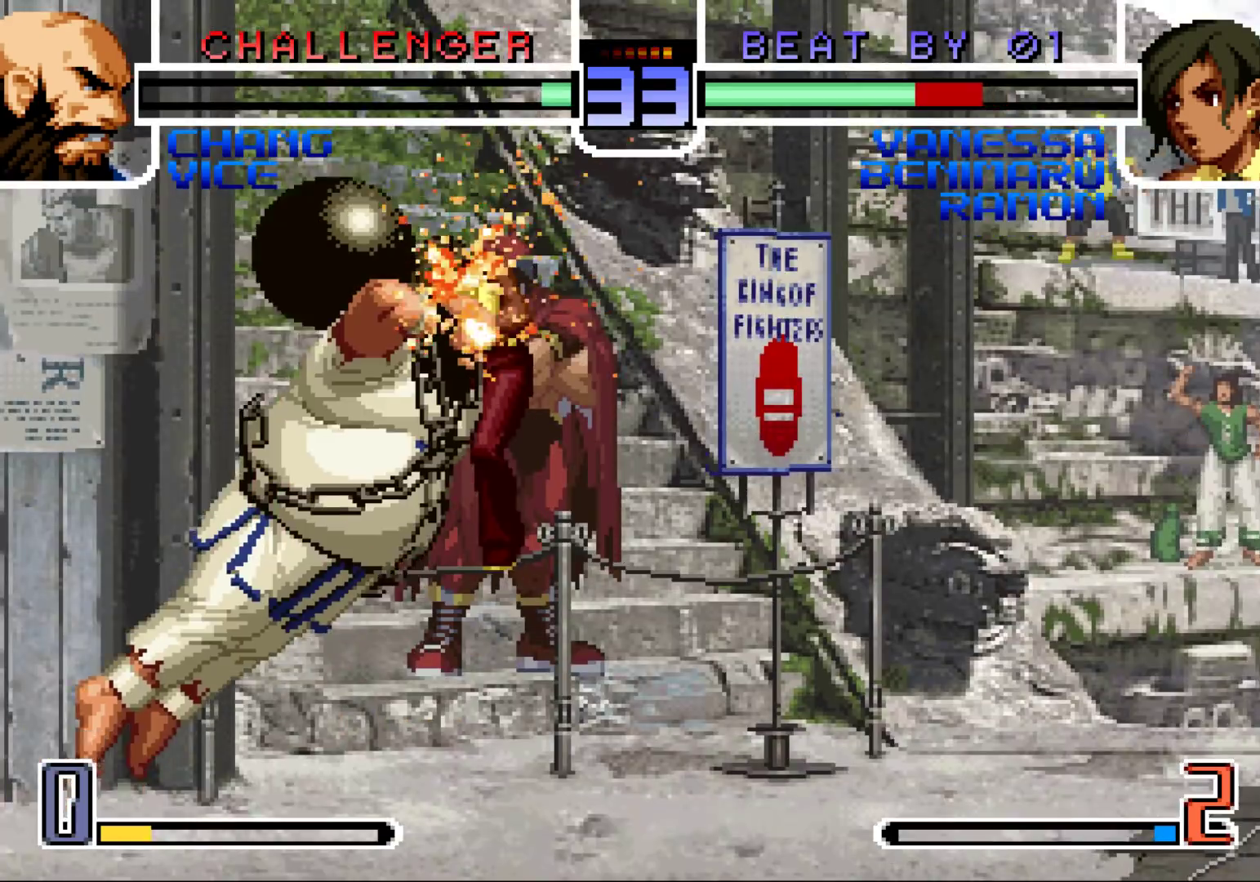
{"buttons": [], "left_stick": "right", "events": [[250, "left_stick", "right"]]}
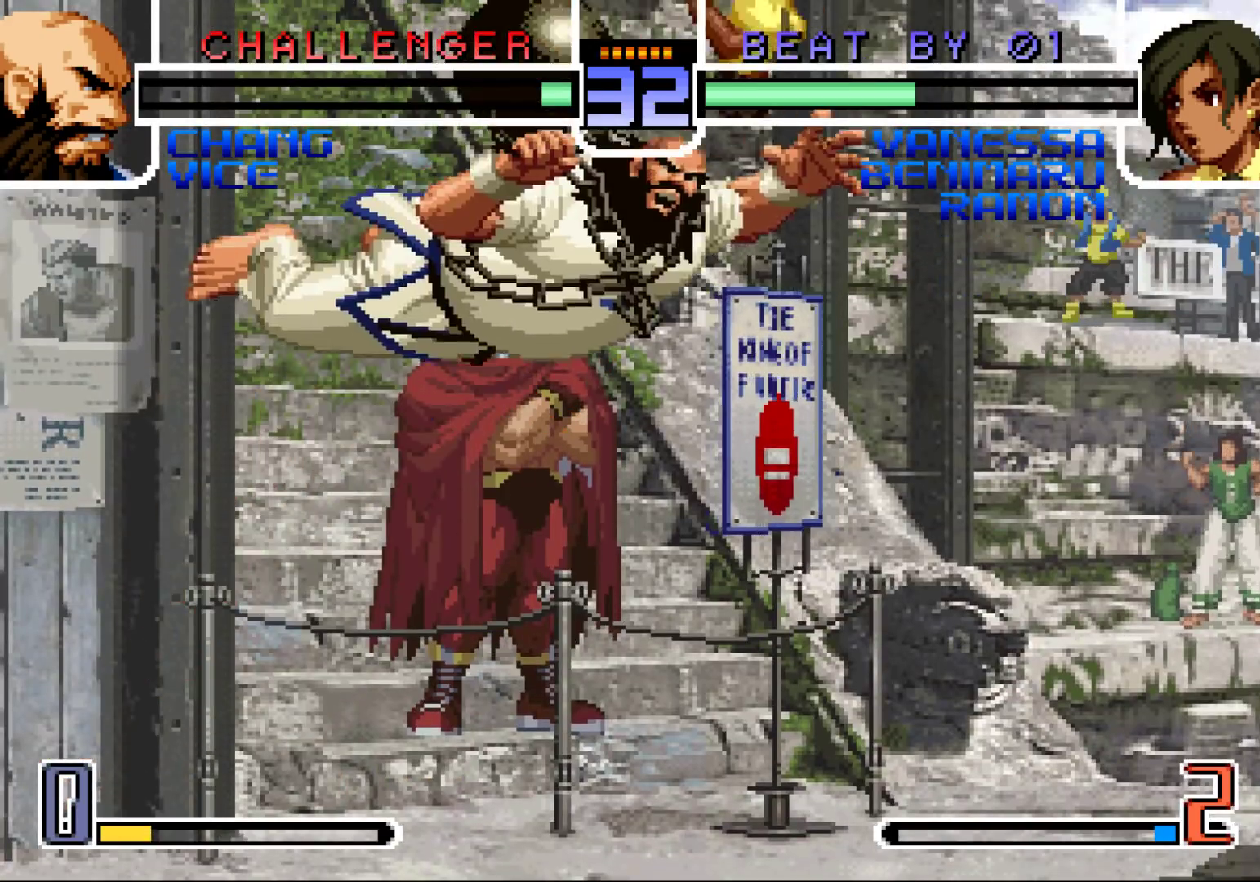
{"buttons": [], "left_stick": "right", "events": [[200, "SQUARE", "down"], [200, "TRIANGLE", "down"], [250, "SQUARE", "up"], [250, "TRIANGLE", "up"], [283, "SQUARE", "down"], [283, "TRIANGLE", "down"], [367, "SQUARE", "up"], [367, "TRIANGLE", "up"]]}